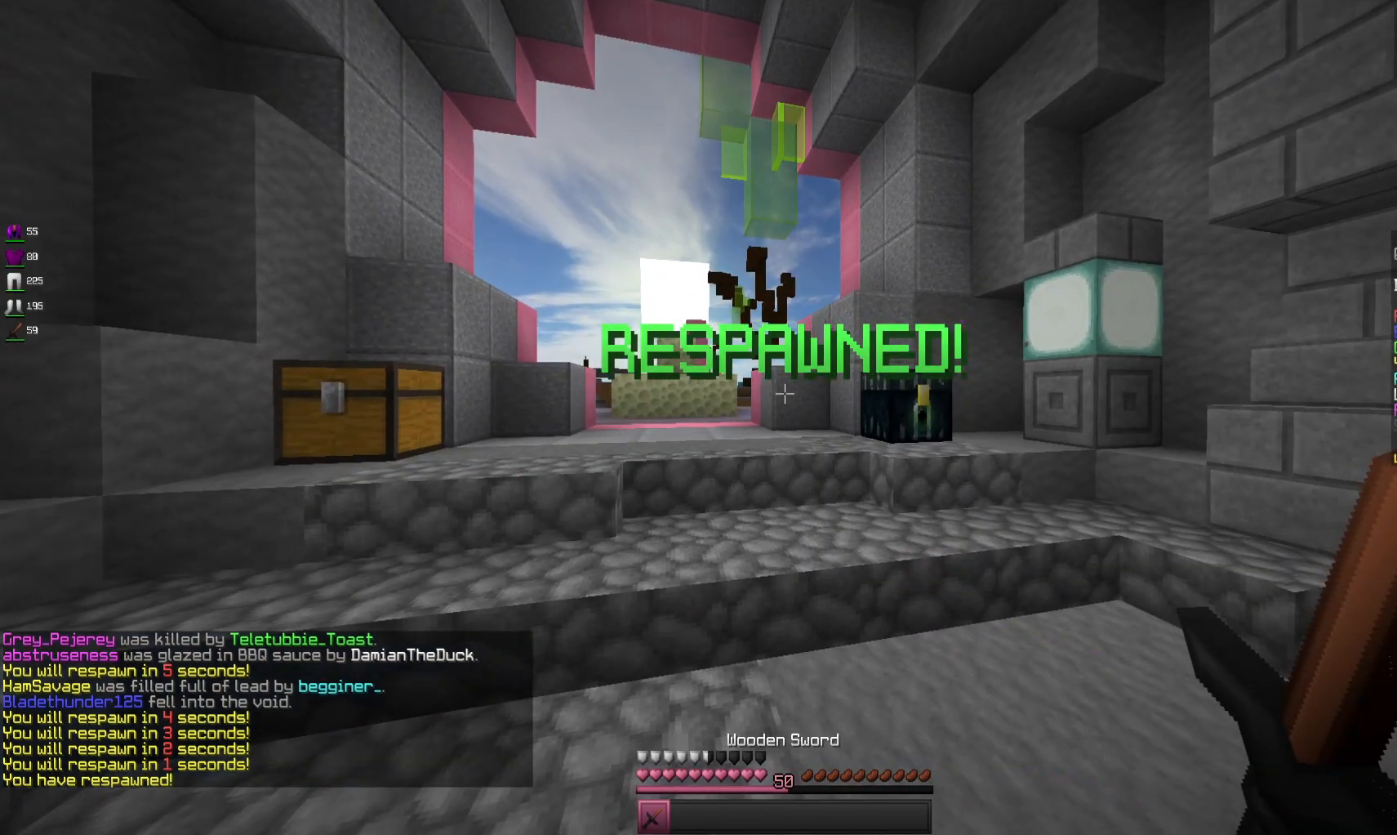
Gameplay with keyboard and mouse; each line is a JSON object with the keys and mouse buttons held at the frame after it. "events" lists presses ("down") and releases ("up") of "a", "d", "s", "space", "w", "mouse_left" and "mouse_right" between this image and that frame as [ms after this image, input, new state], when the widget could be followed in between. "mouse_left", "mouse_right" = the "left", "right" buttons of the "mouse" list. No other keys are recorded. Fast repeated clicks can show as one long hold. Mouse movement is not recorded.
{"keys": ["s"], "mouse": [], "events": [[333, "s", "down"]]}
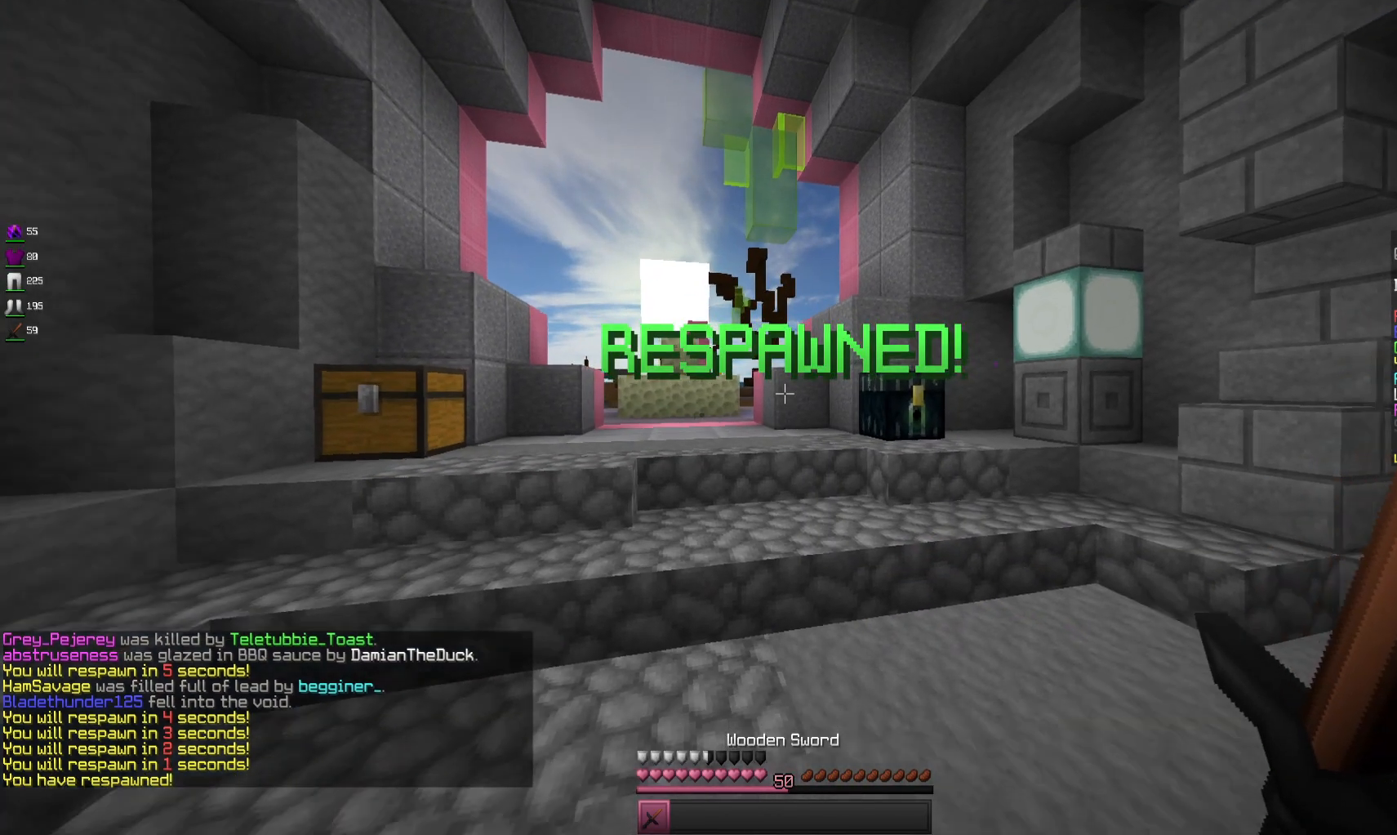
{"keys": ["s"], "mouse": [], "events": []}
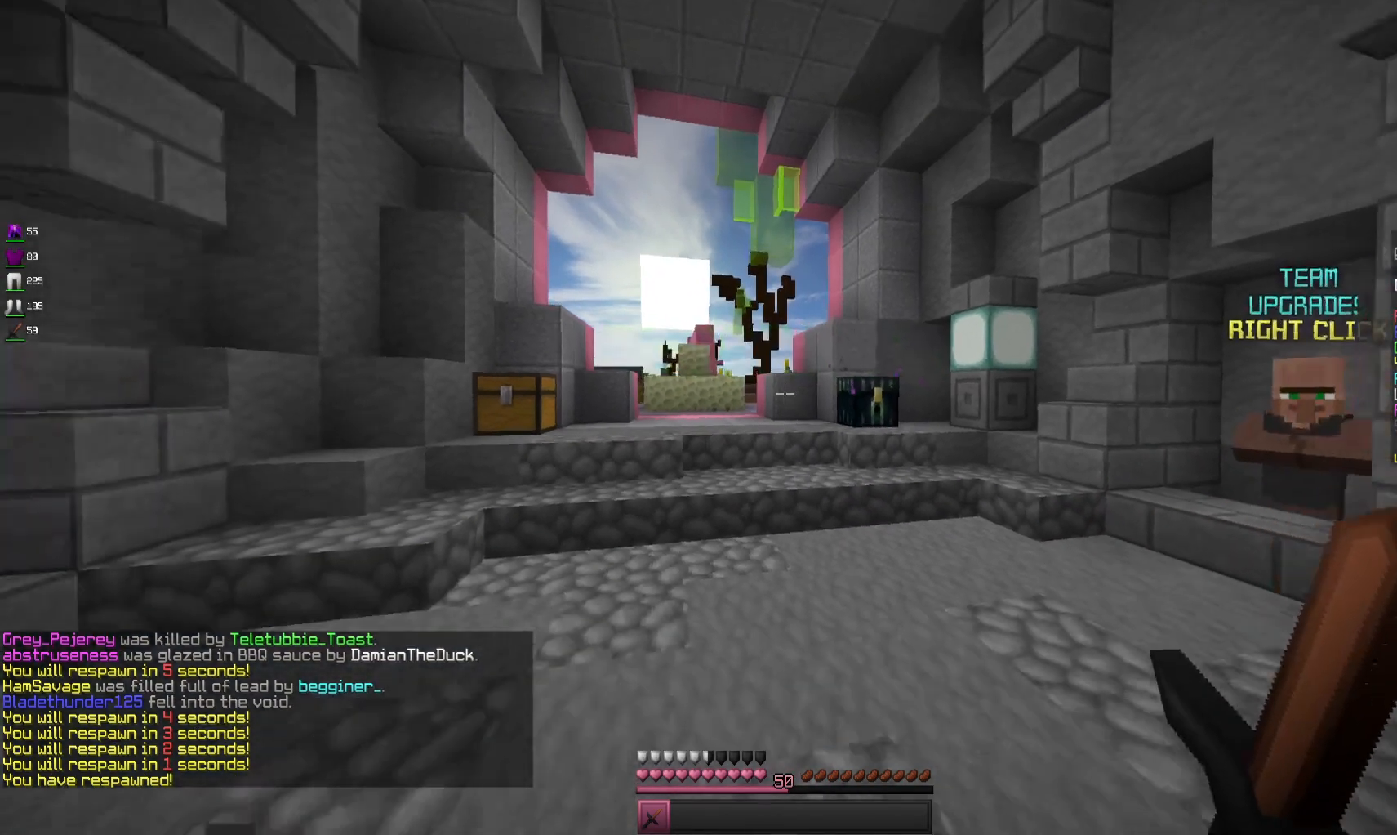
{"keys": ["s"], "mouse": [], "events": []}
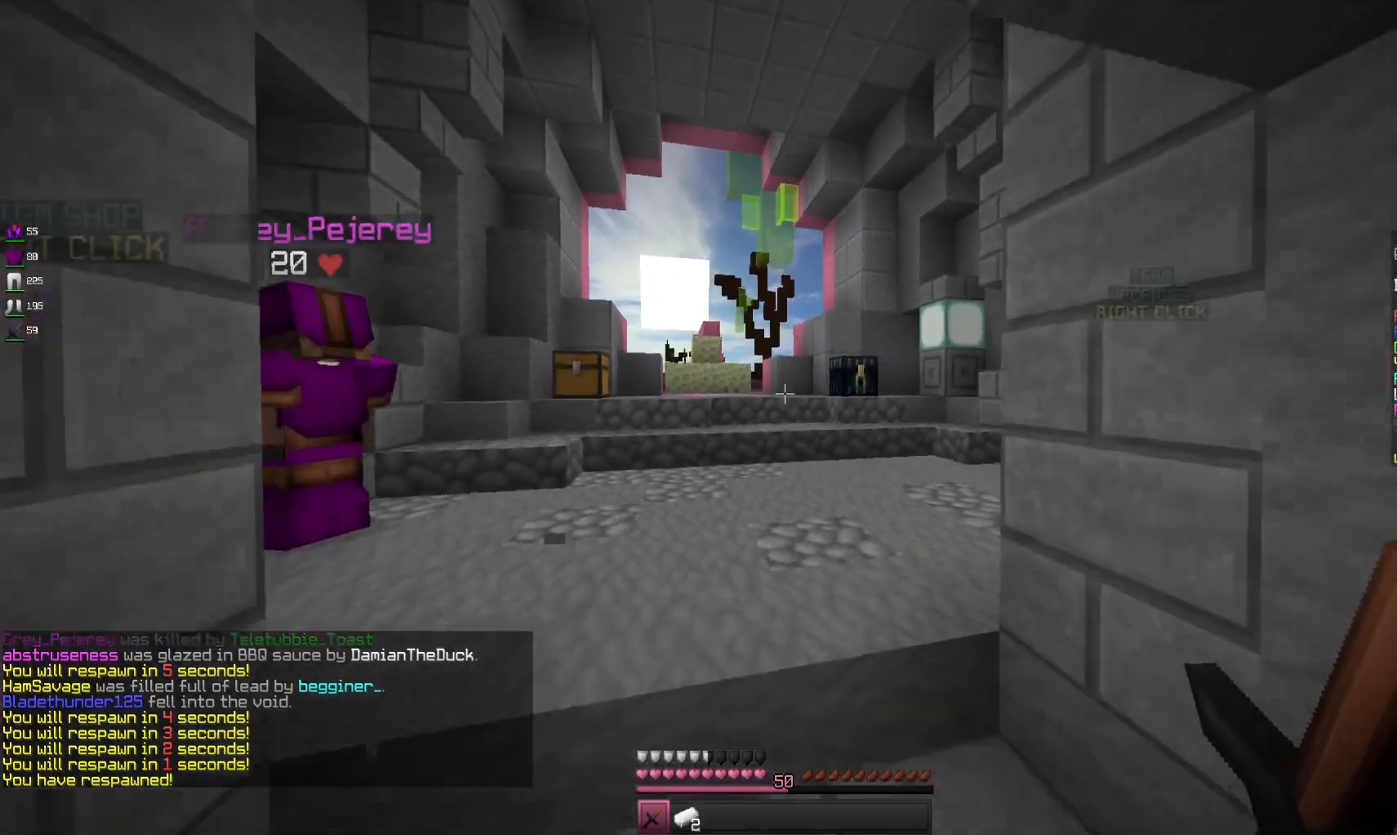
{"keys": [], "mouse": [], "events": [[266, "s", "up"]]}